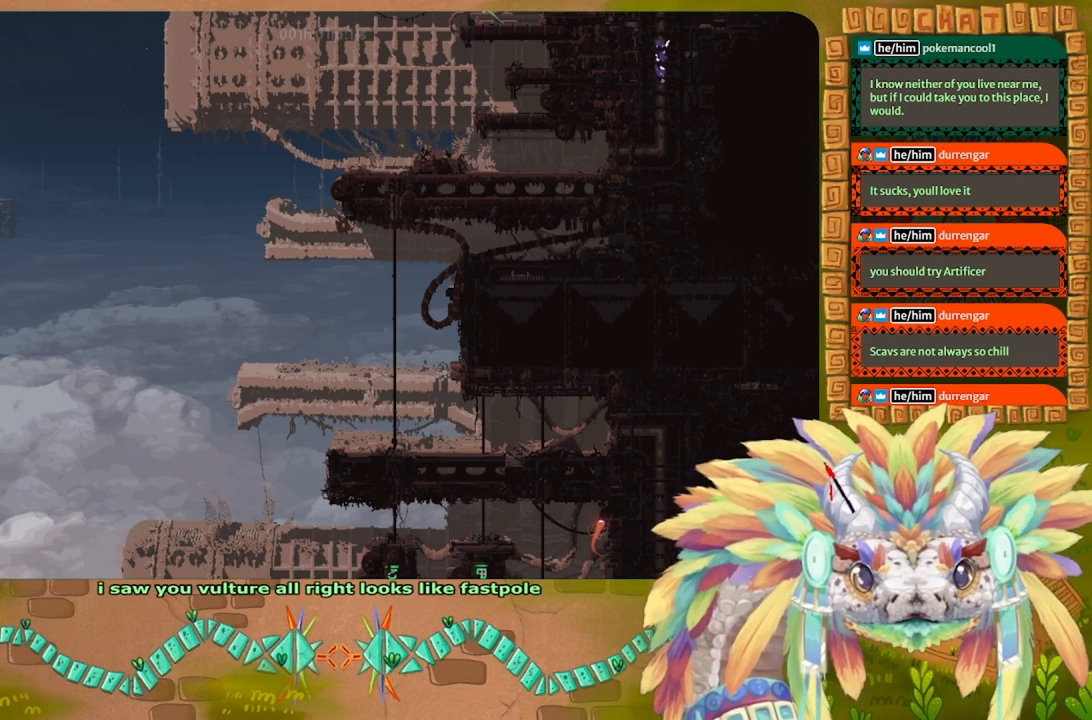
Gameplay with keyboard; each line is a JSON object with the keys held at the frame after it. "events" lists presses ("down") and releases ("up") of "down", "g", "j", "left", "r", "right", "t" and "up" between this image and that frame as [ms after this image, input, new state], when the widget could be followed in between. No other keys are recorded. Mouse input is not recorded.
{"keys": ["up"], "events": []}
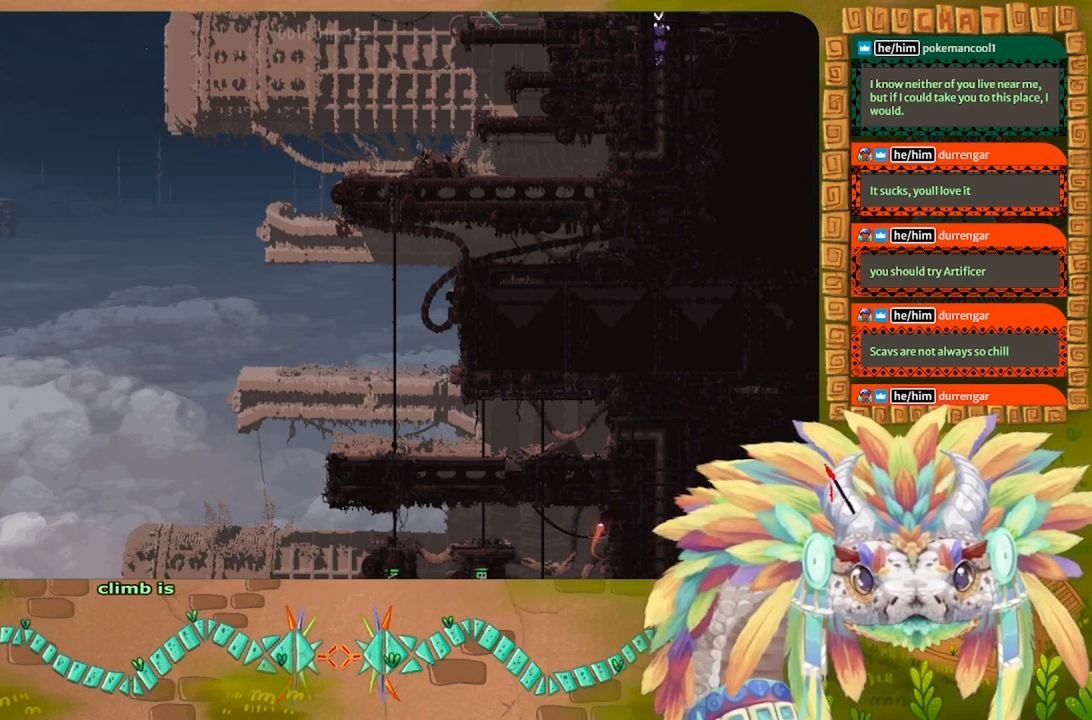
{"keys": ["up"], "events": []}
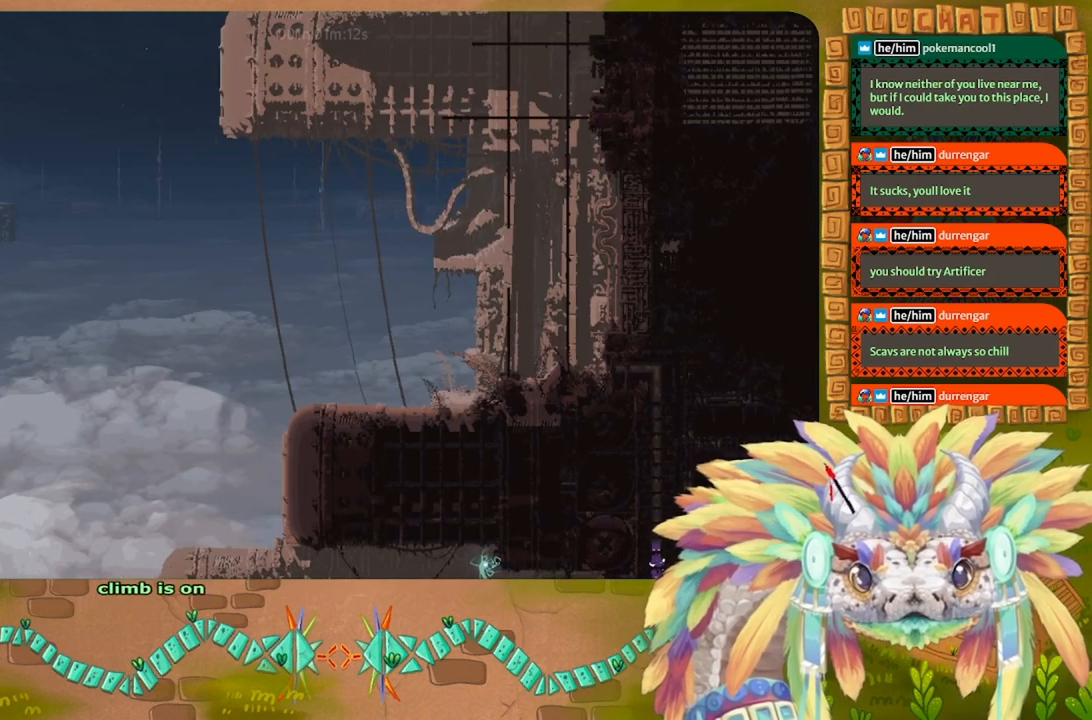
{"keys": ["up"], "events": []}
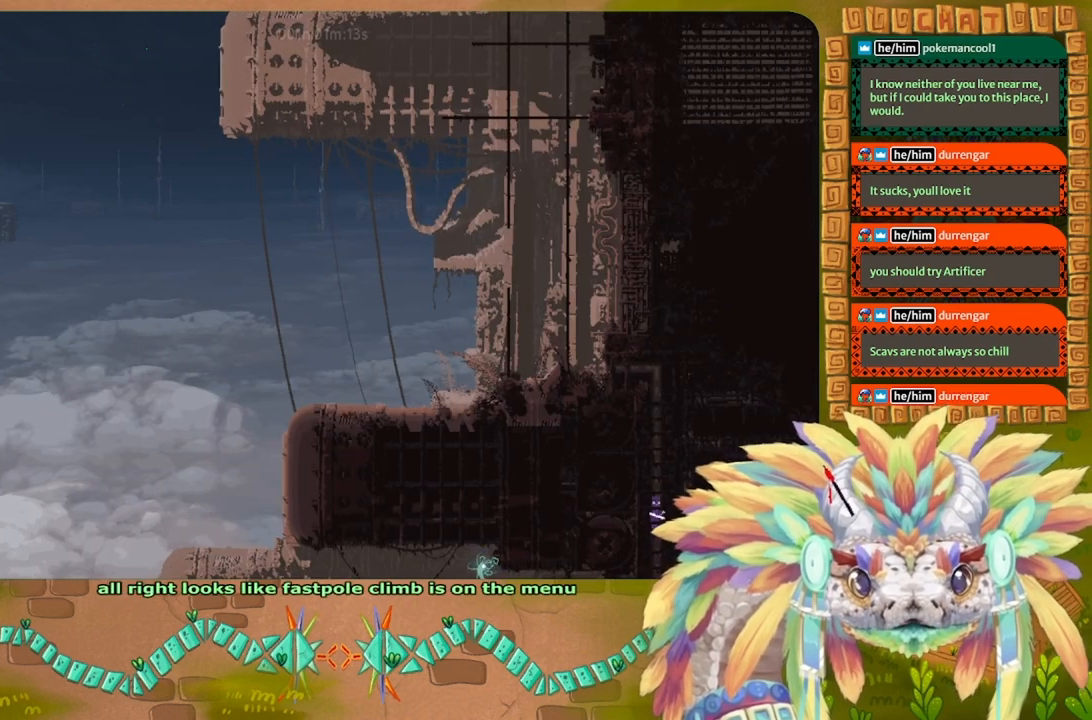
{"keys": ["up"], "events": []}
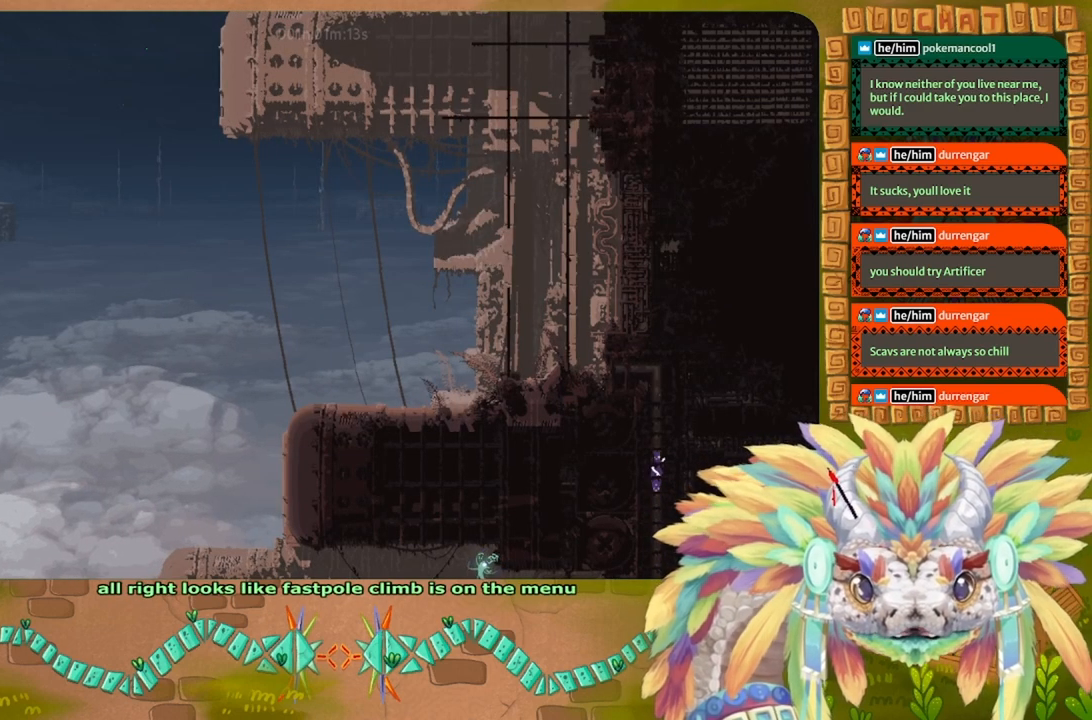
{"keys": ["up"], "events": []}
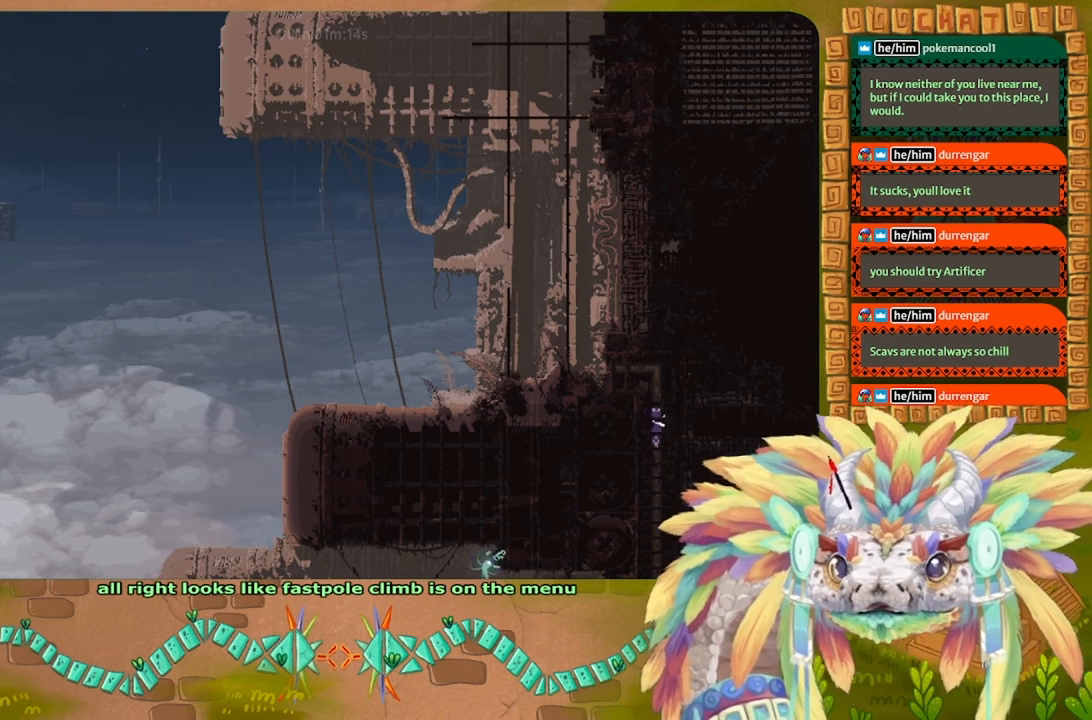
{"keys": ["left"], "events": [[200, "left", "down"], [467, "up", "up"]]}
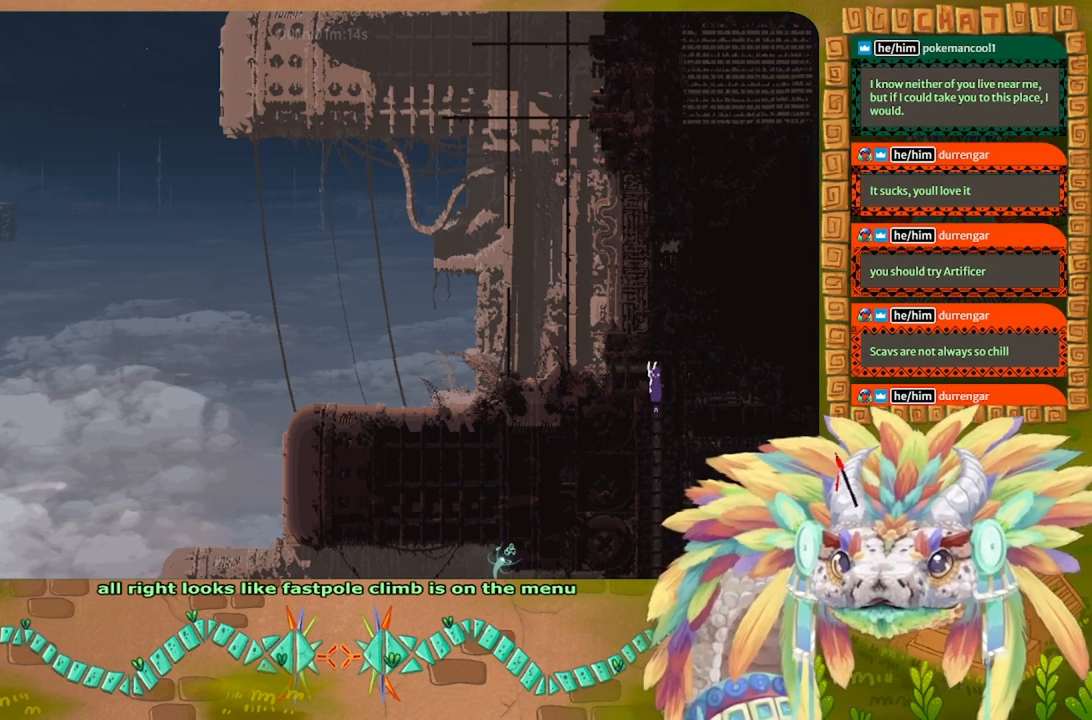
{"keys": ["left", "up"], "events": [[367, "up", "down"]]}
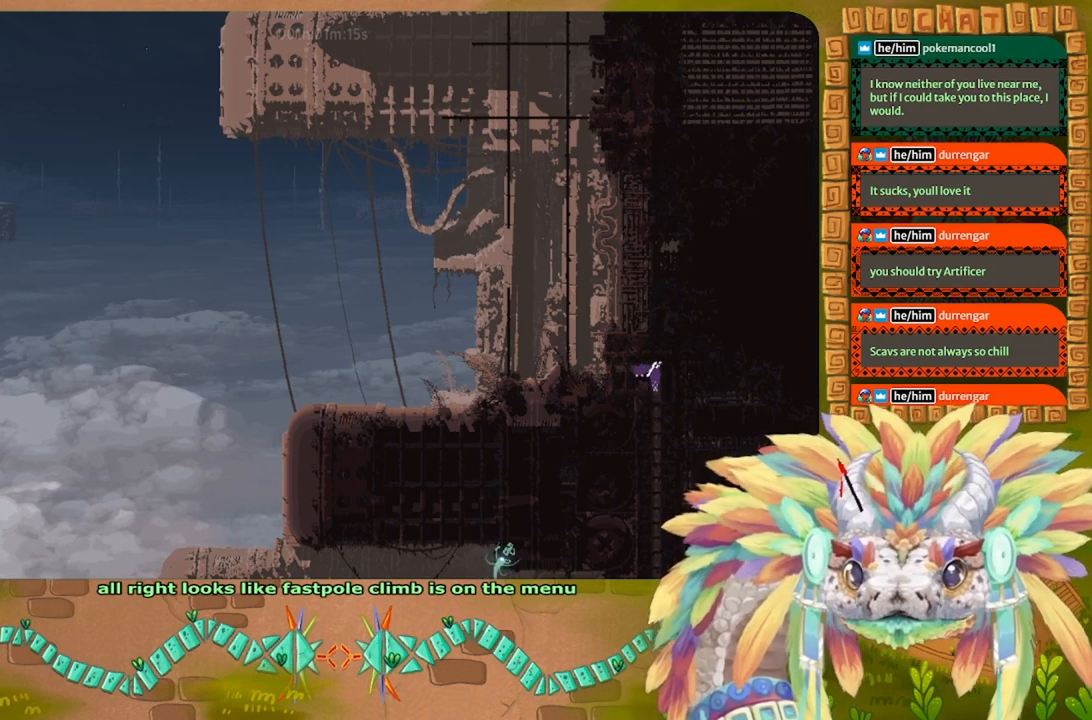
{"keys": ["left"], "events": [[34, "up", "up"]]}
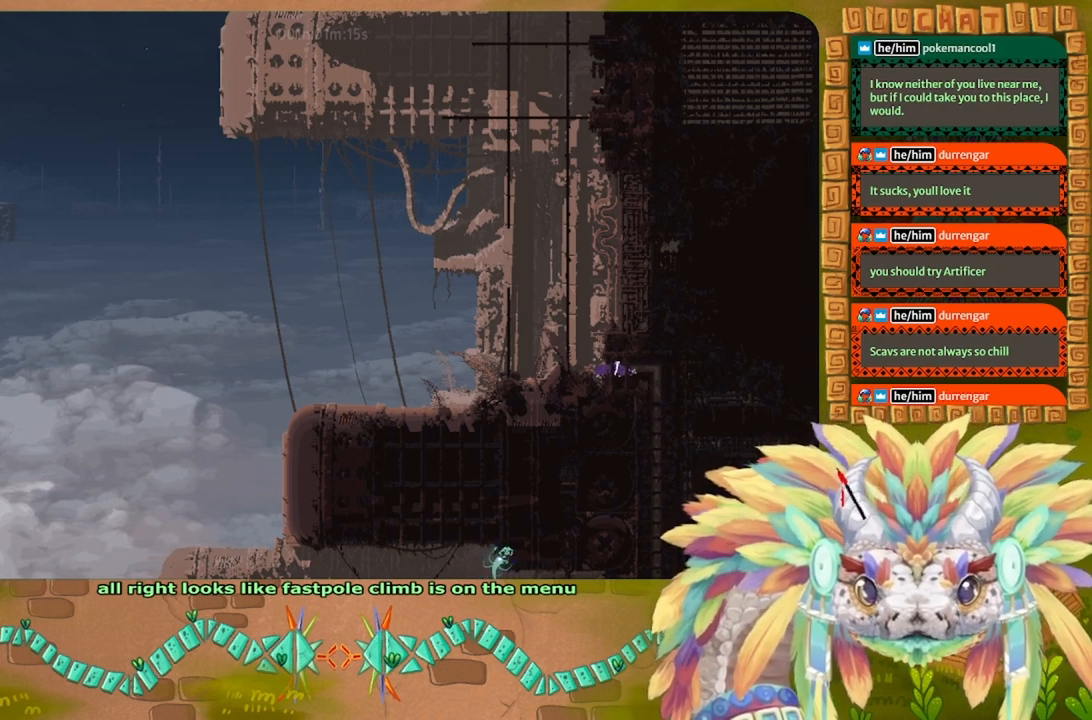
{"keys": ["left", "up"], "events": [[34, "up", "down"]]}
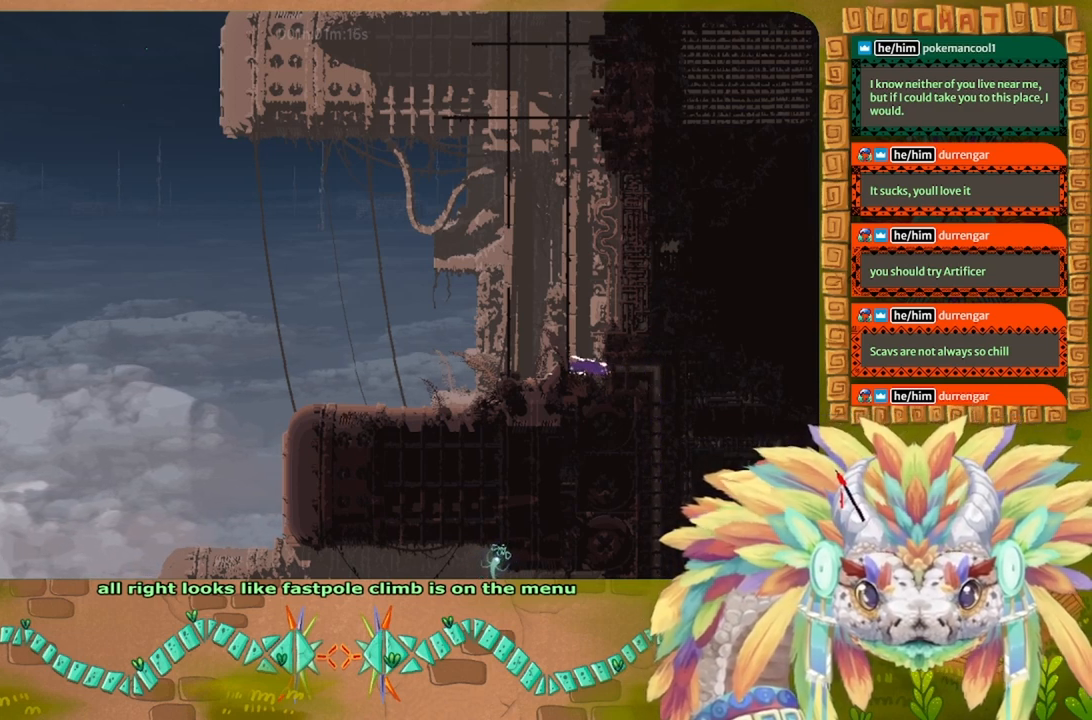
{"keys": ["up"], "events": [[367, "left", "up"]]}
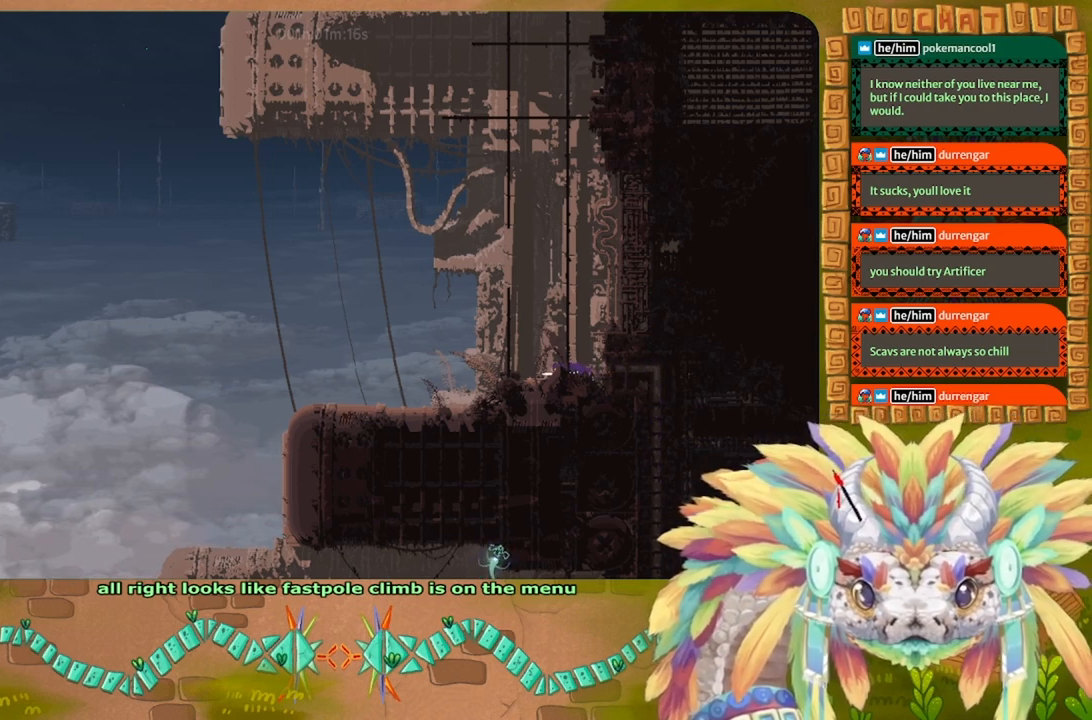
{"keys": ["up"], "events": [[267, "left", "down"], [400, "j", "down"], [434, "left", "up"], [500, "j", "up"]]}
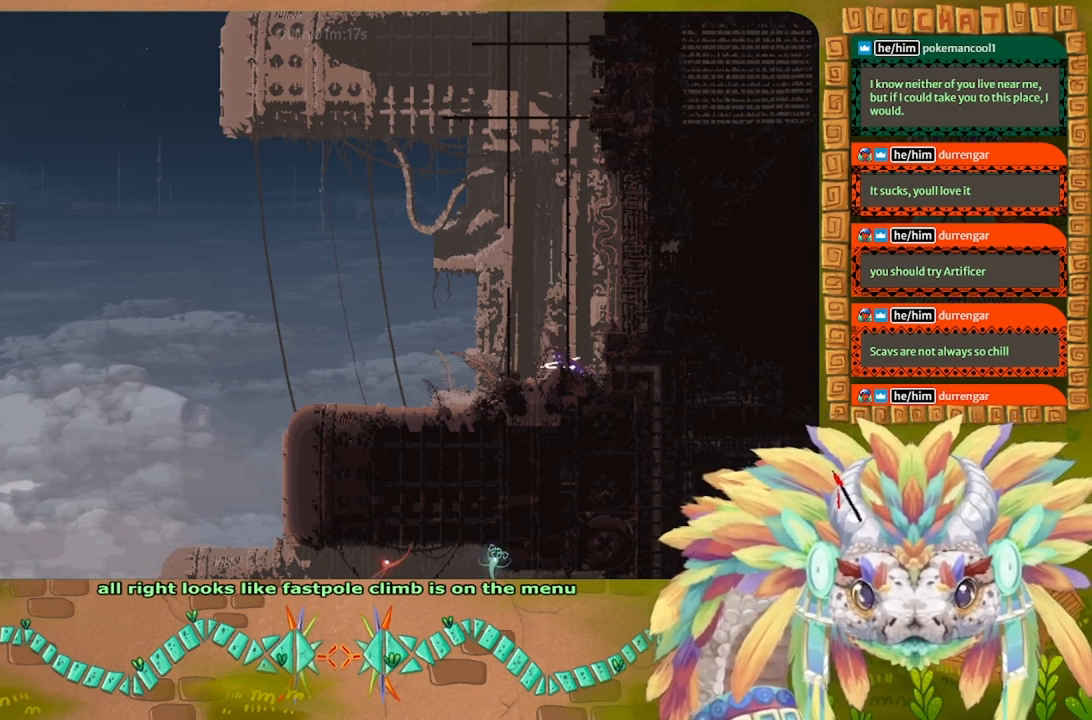
{"keys": ["up"], "events": []}